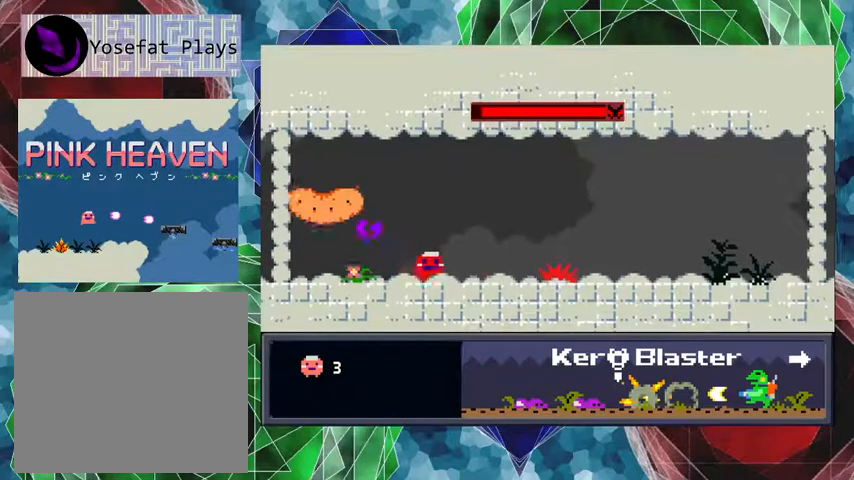
Gameplay with a controller (Nintendo layout); each line is a JSON object with the inputs held at the frame after it. "events" lists button and stick changes between this image and that frame as [ms after this image, input, new state], when the widget could be followed in between. Not read: L3 R3 left_stick right_stick.
{"buttons": ["B", "DPAD_RIGHT"], "events": [[433, "DPAD_RIGHT", "up"], [500, "B", "down"], [500, "DPAD_RIGHT", "down"]]}
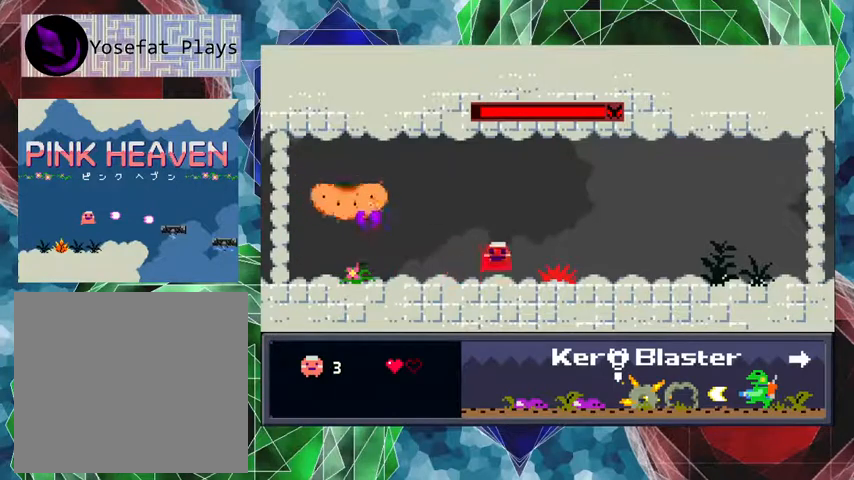
{"buttons": ["B", "DPAD_RIGHT"], "events": []}
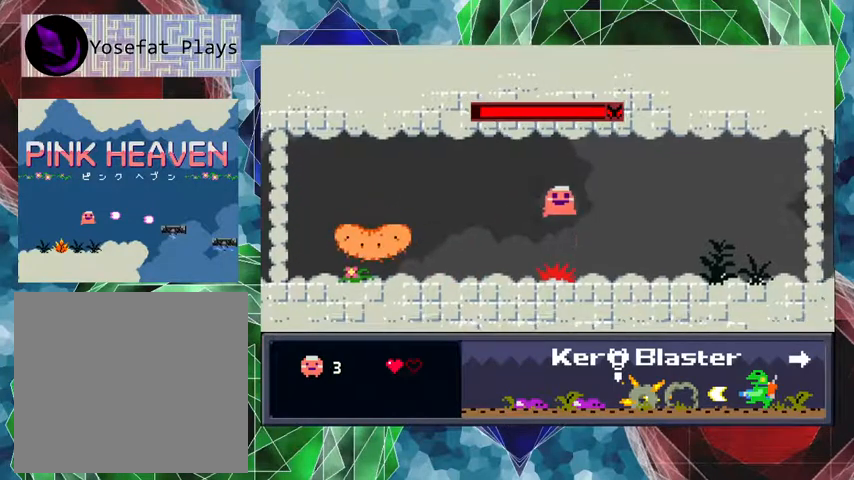
{"buttons": ["DPAD_RIGHT"], "events": [[67, "B", "up"]]}
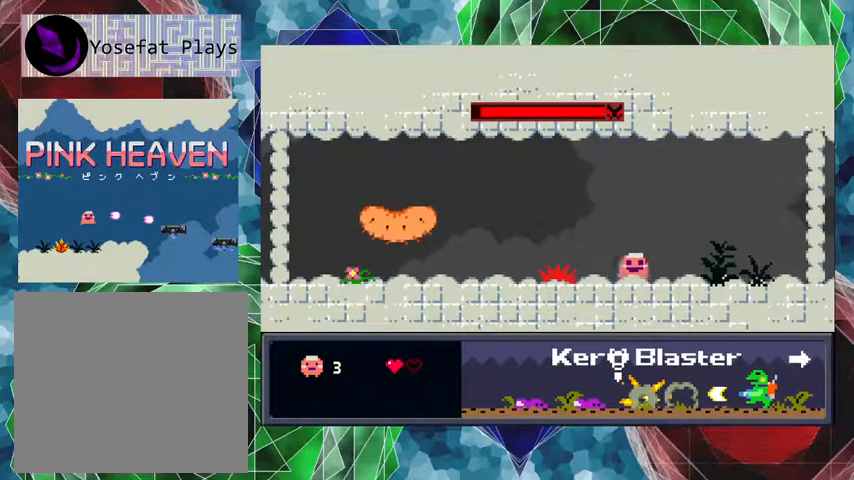
{"buttons": ["Y"], "events": [[67, "Y", "down"], [400, "DPAD_RIGHT", "up"]]}
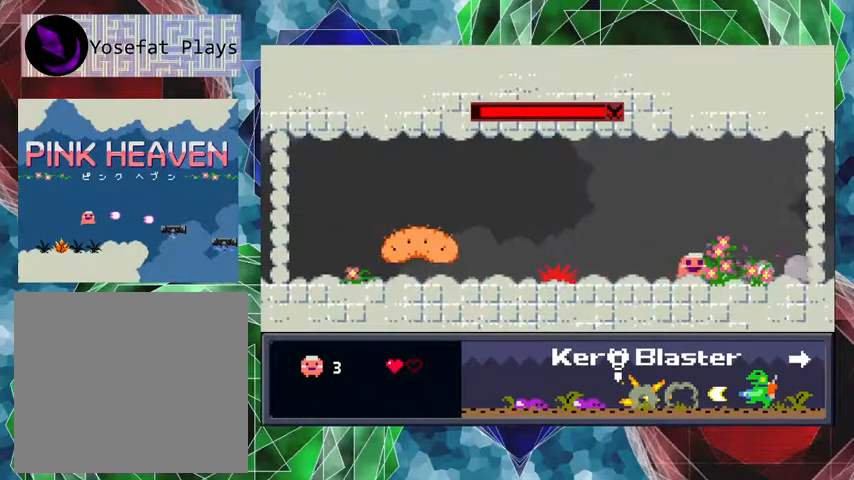
{"buttons": [], "events": [[67, "Y", "up"], [200, "DPAD_LEFT", "down"], [433, "DPAD_LEFT", "up"]]}
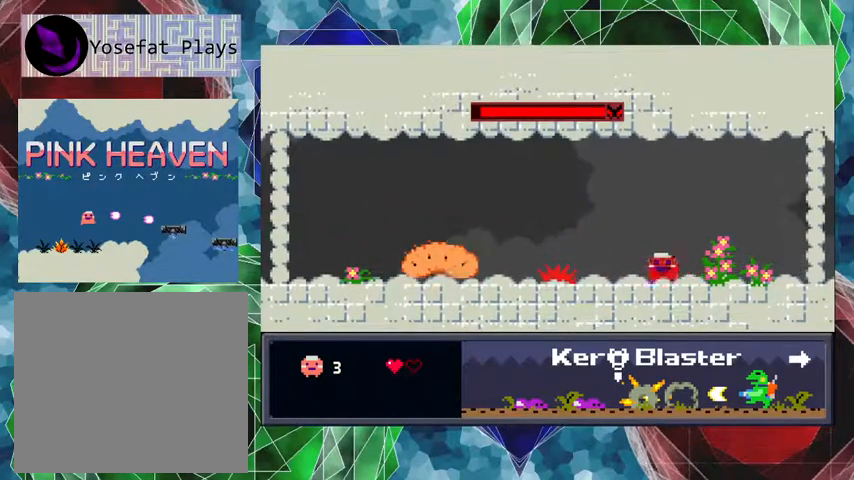
{"buttons": [], "events": []}
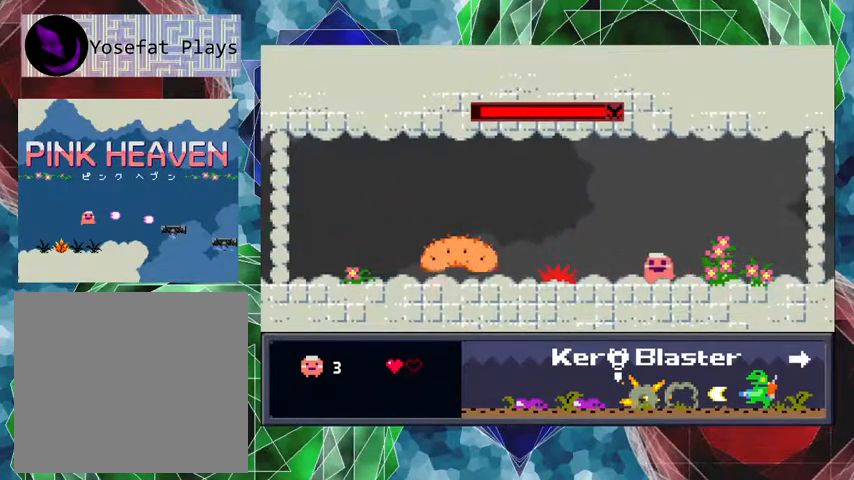
{"buttons": [], "events": []}
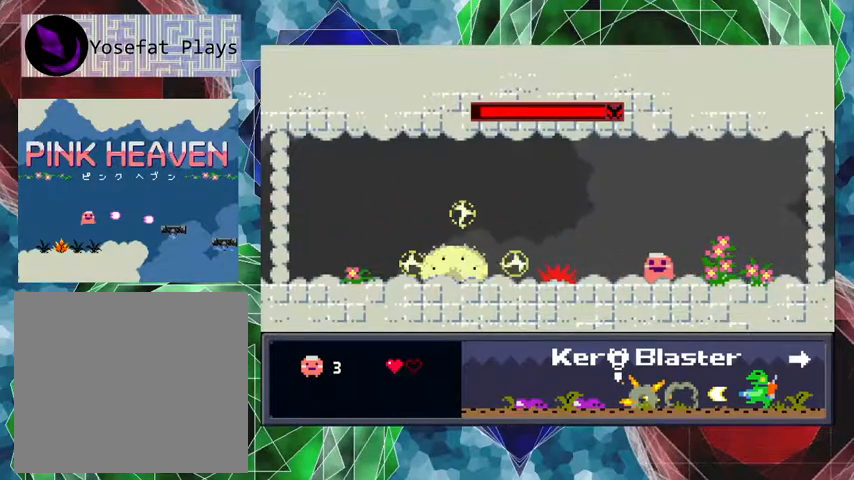
{"buttons": [], "events": []}
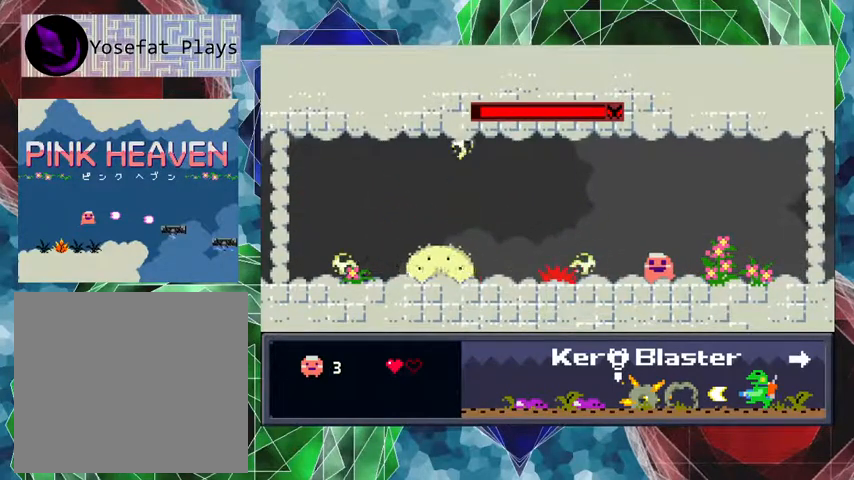
{"buttons": ["B"], "events": [[33, "B", "down"], [333, "DPAD_LEFT", "down"], [467, "DPAD_LEFT", "up"]]}
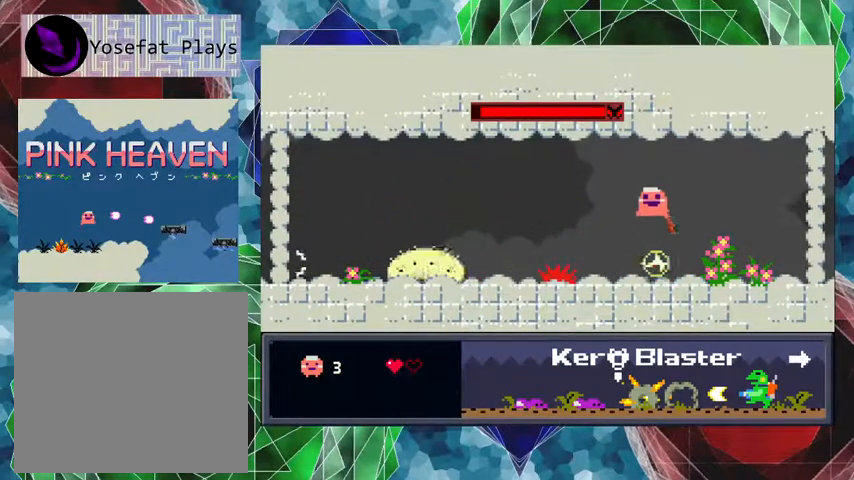
{"buttons": [], "events": [[33, "B", "up"]]}
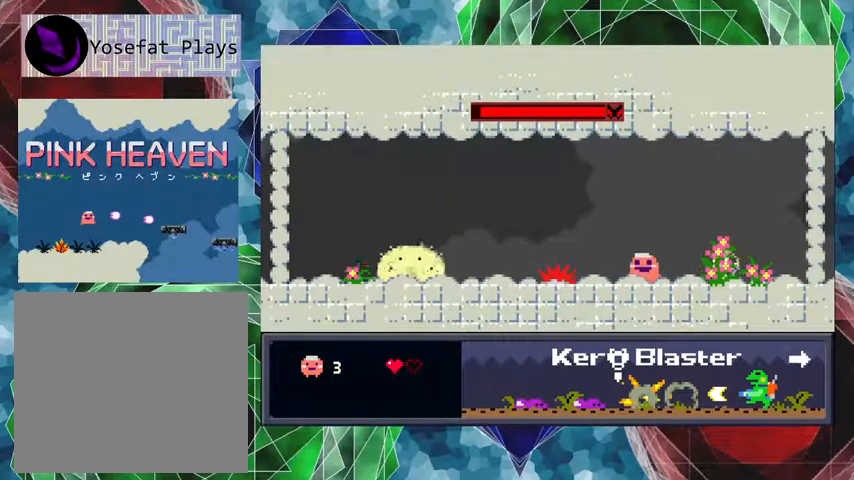
{"buttons": ["B", "DPAD_LEFT"], "events": [[33, "DPAD_LEFT", "down"], [233, "B", "down"]]}
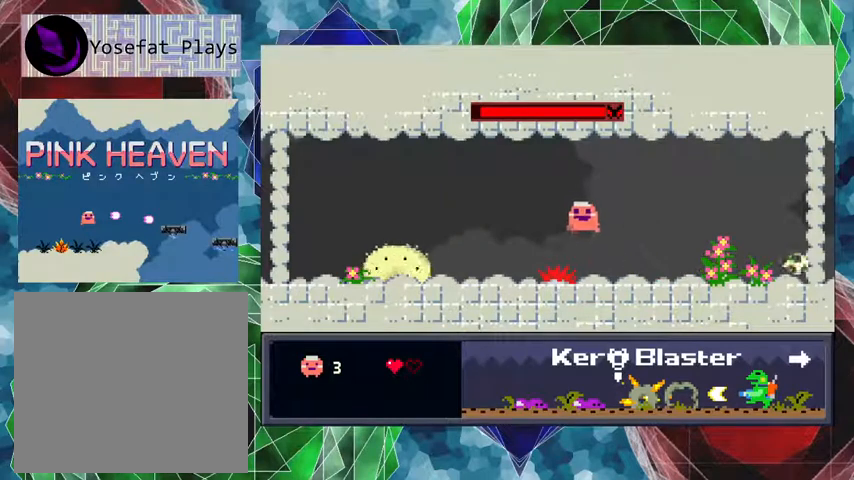
{"buttons": [], "events": [[233, "B", "up"], [433, "DPAD_LEFT", "up"]]}
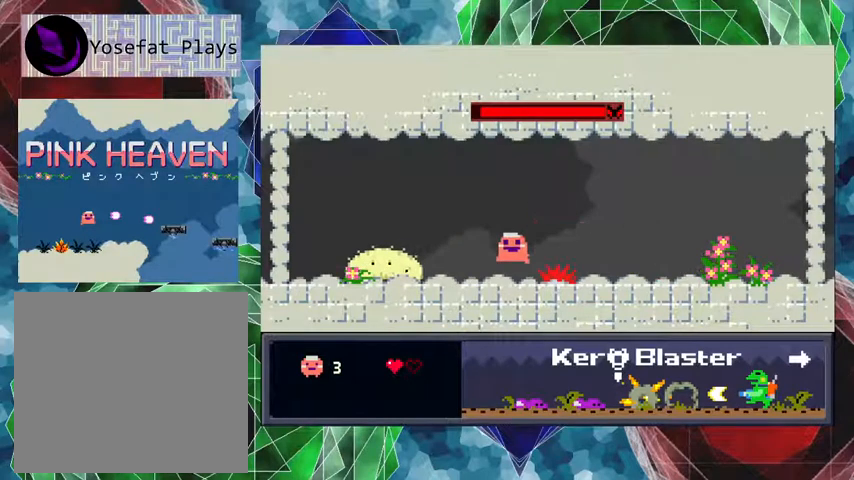
{"buttons": ["Y", "DPAD_LEFT"], "events": [[167, "Y", "down"], [467, "DPAD_LEFT", "down"]]}
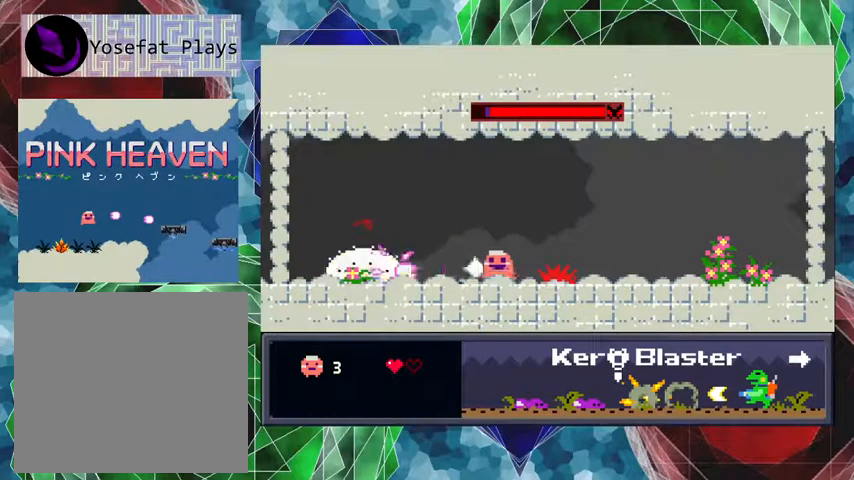
{"buttons": ["Y", "DPAD_LEFT"], "events": []}
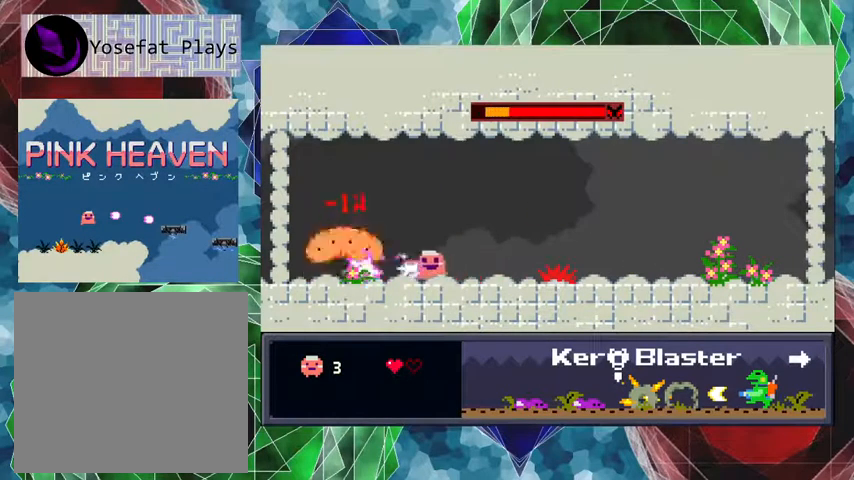
{"buttons": ["Y", "DPAD_LEFT"], "events": [[67, "DPAD_LEFT", "up"], [267, "DPAD_LEFT", "down"]]}
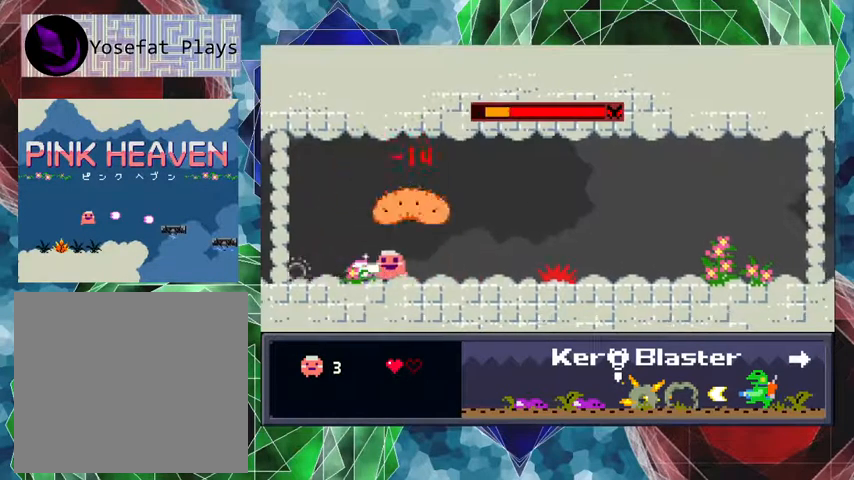
{"buttons": [], "events": [[67, "Y", "up"], [467, "DPAD_LEFT", "up"]]}
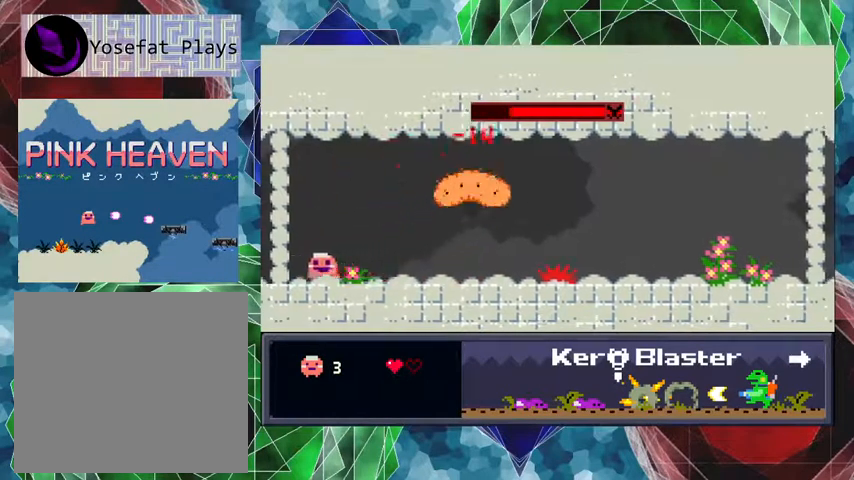
{"buttons": ["DPAD_RIGHT"], "events": [[100, "DPAD_RIGHT", "down"]]}
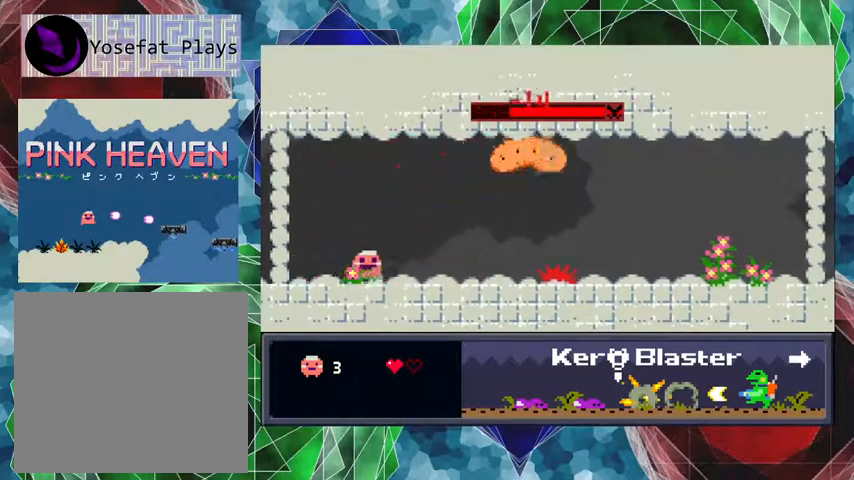
{"buttons": ["DPAD_RIGHT"], "events": []}
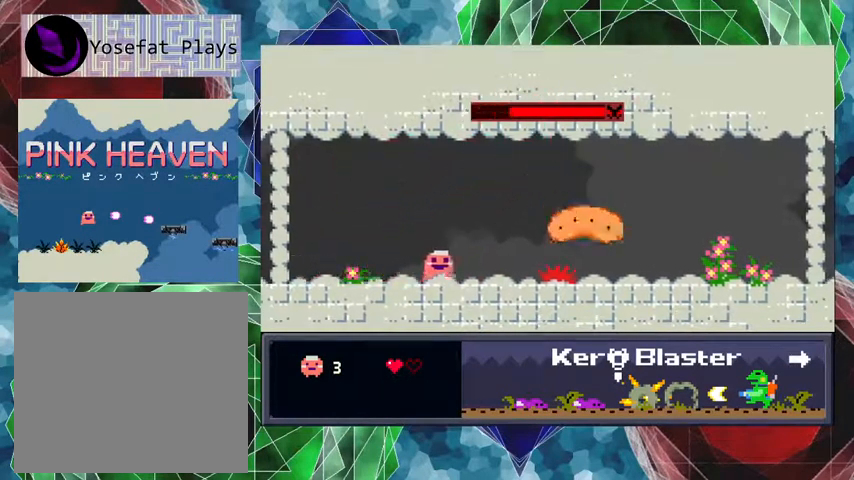
{"buttons": ["Y"], "events": [[400, "DPAD_RIGHT", "up"], [400, "Y", "down"]]}
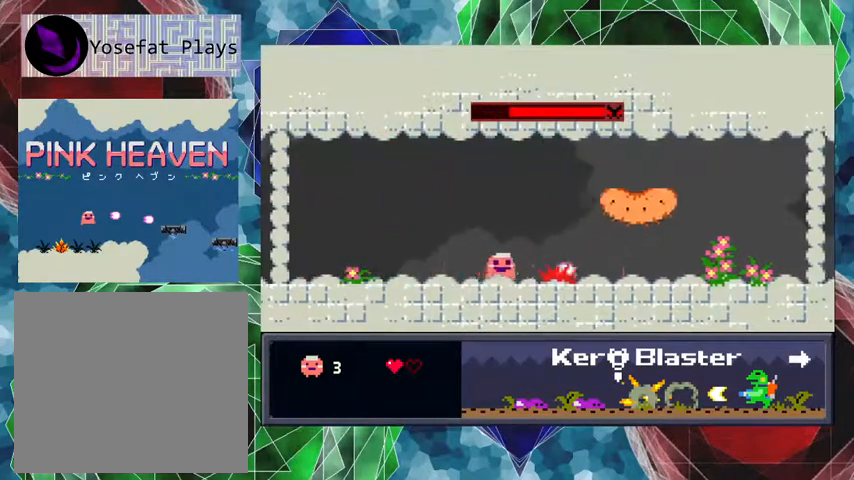
{"buttons": ["B", "DPAD_RIGHT"], "events": [[200, "Y", "up"], [267, "DPAD_RIGHT", "down"], [367, "B", "down"]]}
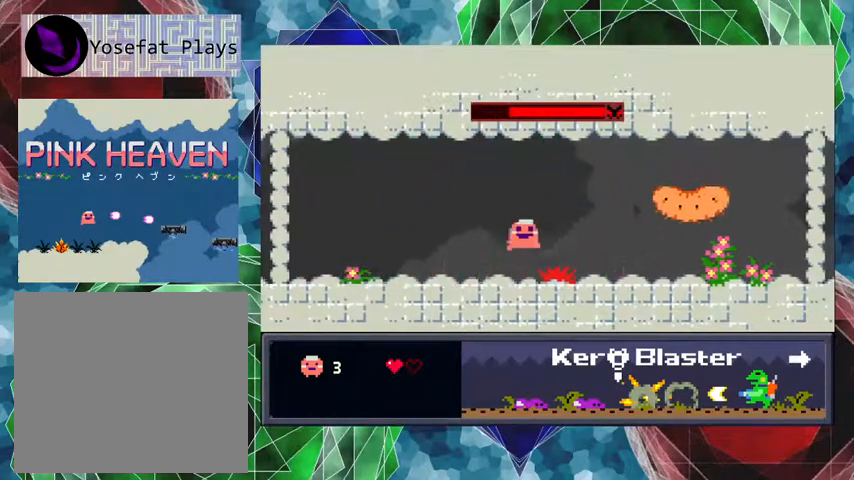
{"buttons": ["Y"], "events": [[300, "B", "up"], [433, "DPAD_RIGHT", "up"], [467, "Y", "down"]]}
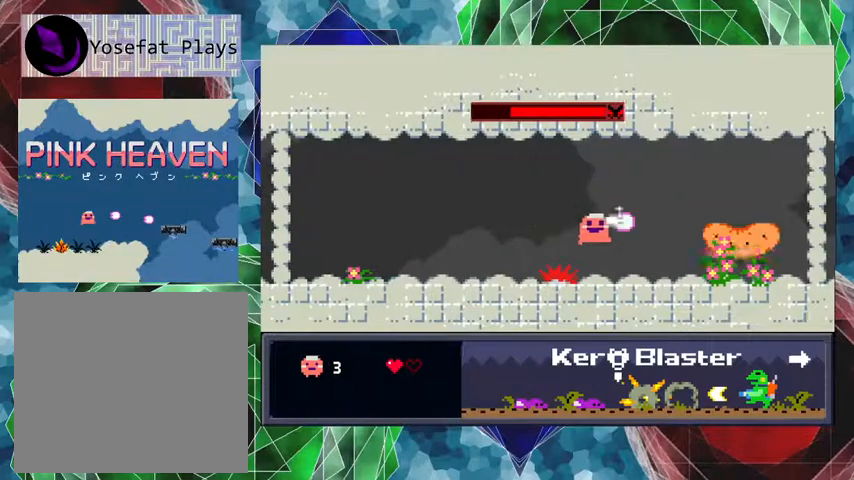
{"buttons": ["Y"], "events": []}
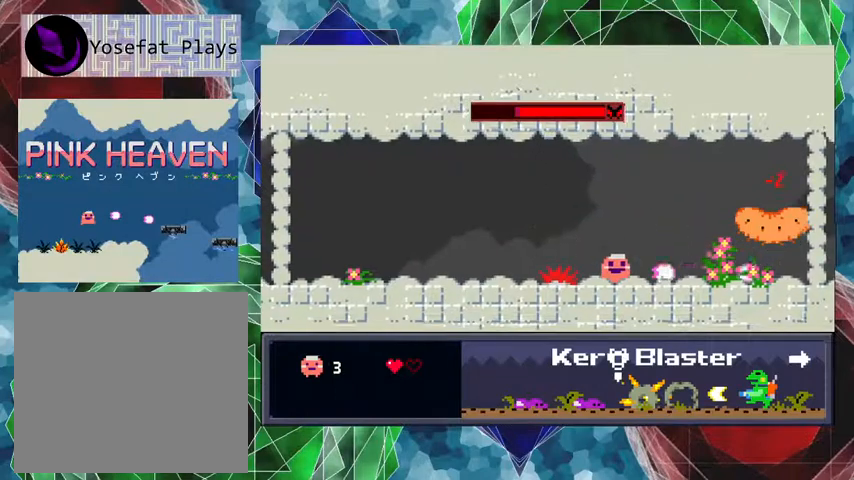
{"buttons": ["Y"], "events": []}
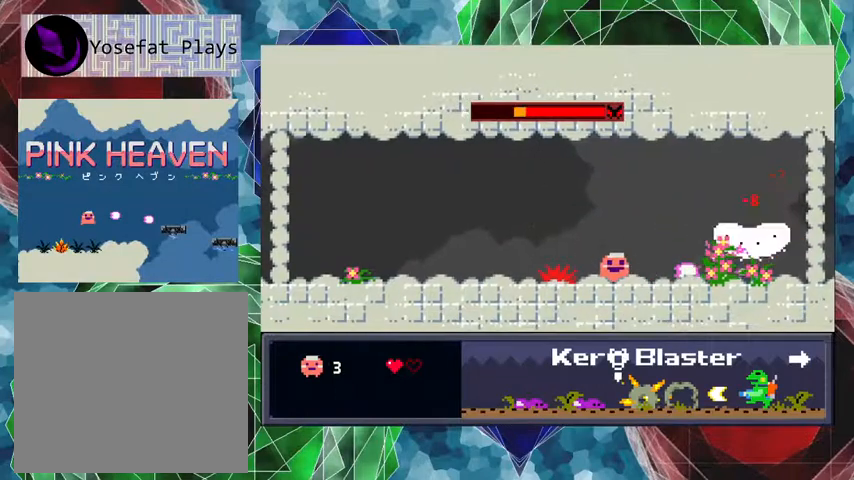
{"buttons": ["B", "DPAD_LEFT"], "events": [[267, "Y", "up"], [300, "DPAD_LEFT", "down"], [433, "B", "down"]]}
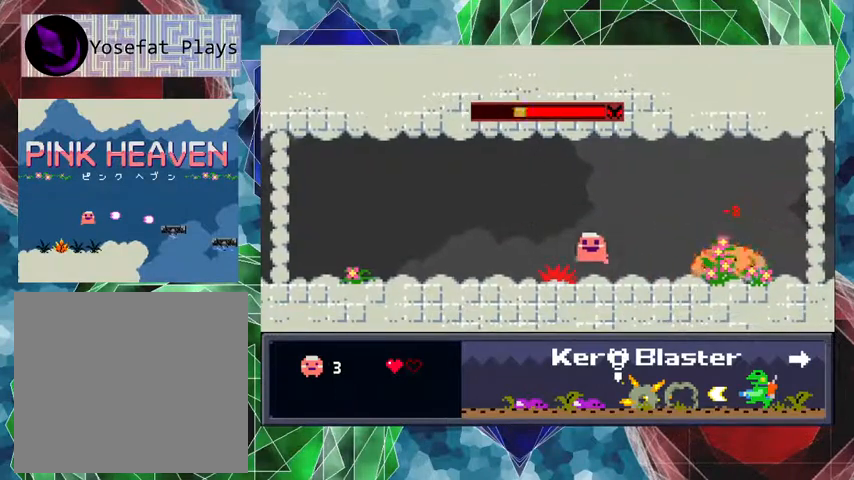
{"buttons": ["DPAD_LEFT"], "events": [[367, "B", "up"]]}
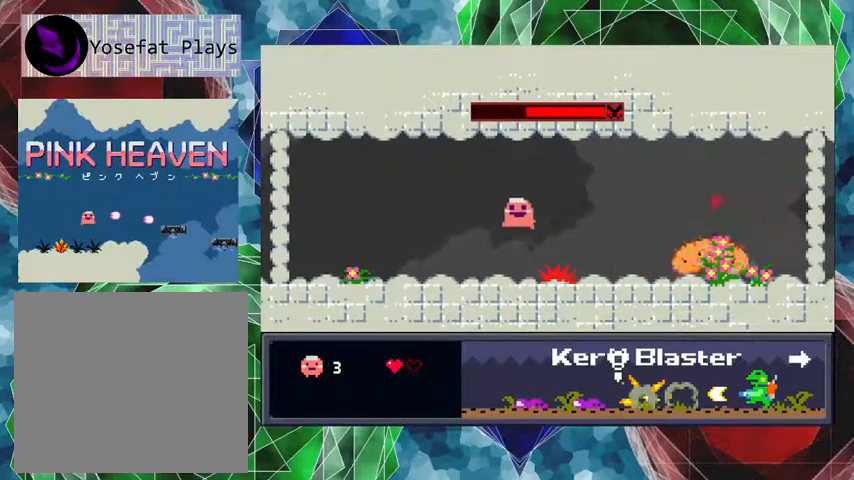
{"buttons": ["DPAD_LEFT"], "events": []}
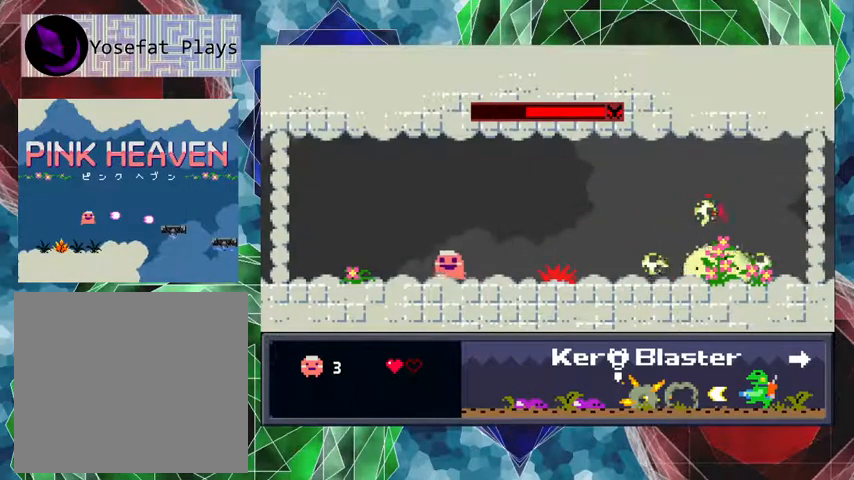
{"buttons": ["DPAD_RIGHT"], "events": [[233, "DPAD_LEFT", "up"], [400, "DPAD_RIGHT", "down"]]}
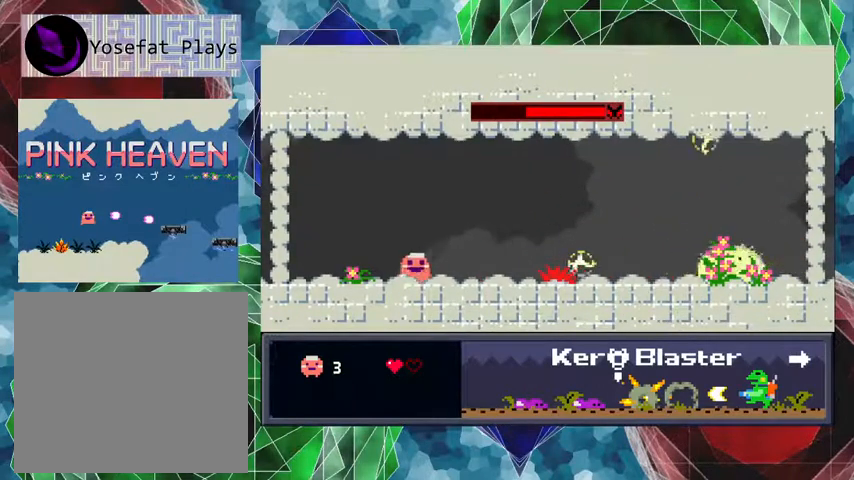
{"buttons": [], "events": [[233, "DPAD_RIGHT", "up"]]}
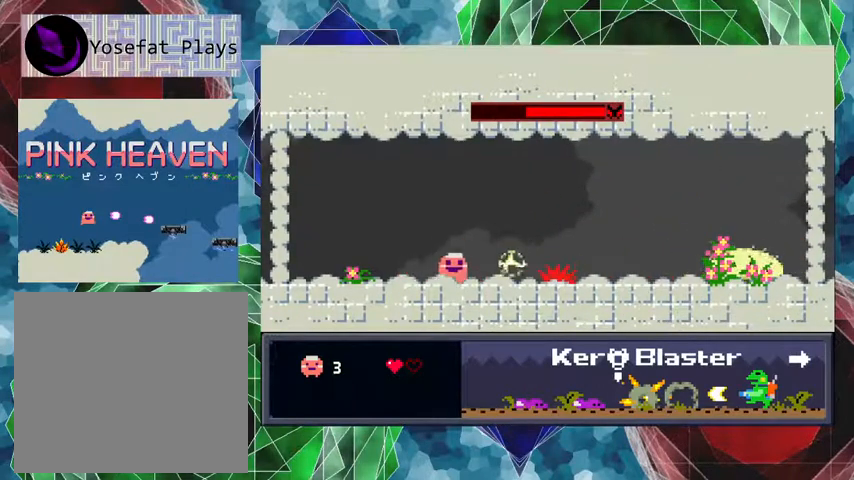
{"buttons": ["B"], "events": [[133, "B", "down"]]}
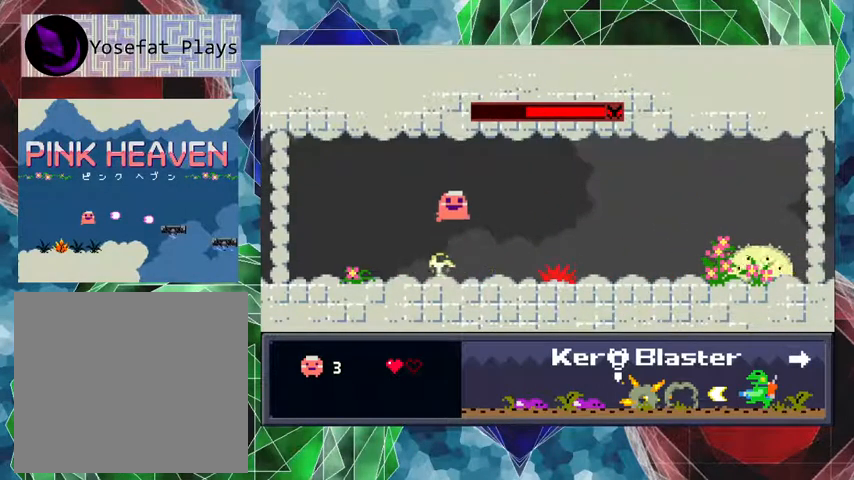
{"buttons": ["DPAD_RIGHT"], "events": [[167, "B", "up"], [500, "DPAD_RIGHT", "down"]]}